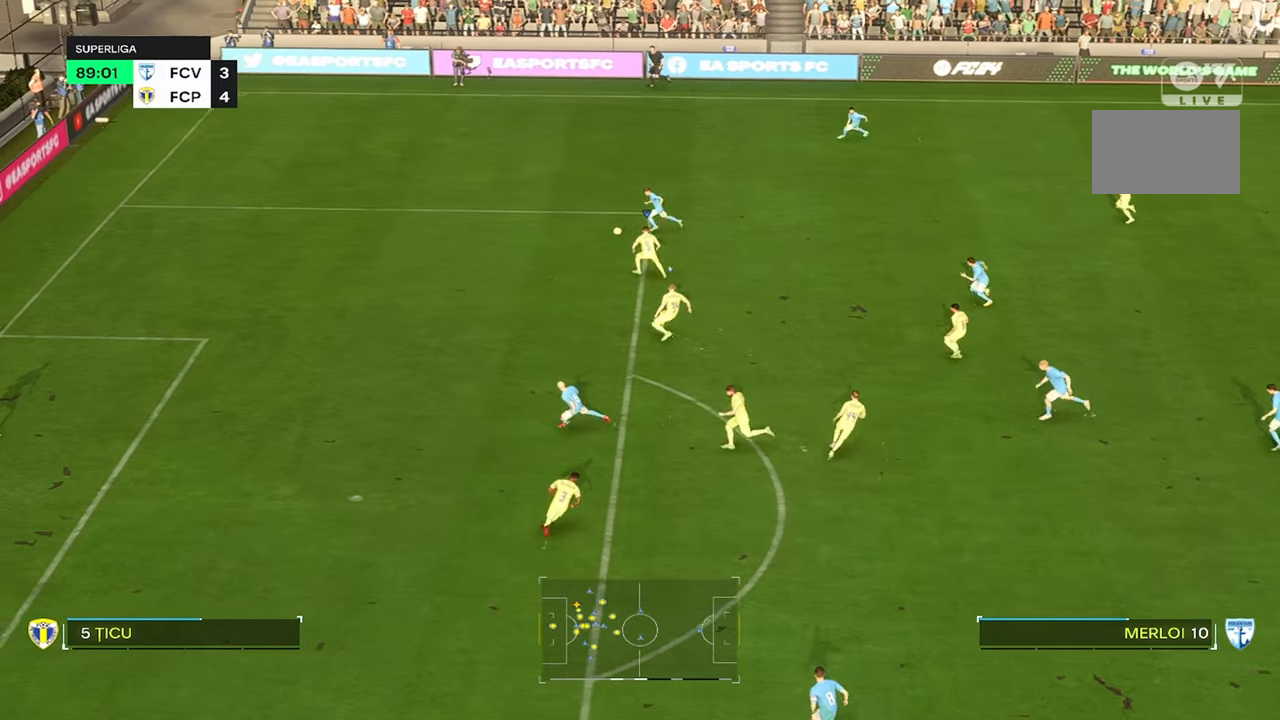
Gameplay with a controller (PlayStation layout); each line is a JSON object with the inputs held at the frame after it. "events" lists button and stick changes between this image and that frame as [ms after this image, input, new state], when the widget could be followed in between. Not read: L1 L3 R3.
{"buttons": ["CIRCLE", "R2"], "left_stick": "up-left", "right_stick": "center", "events": [[450, "CIRCLE", "down"]]}
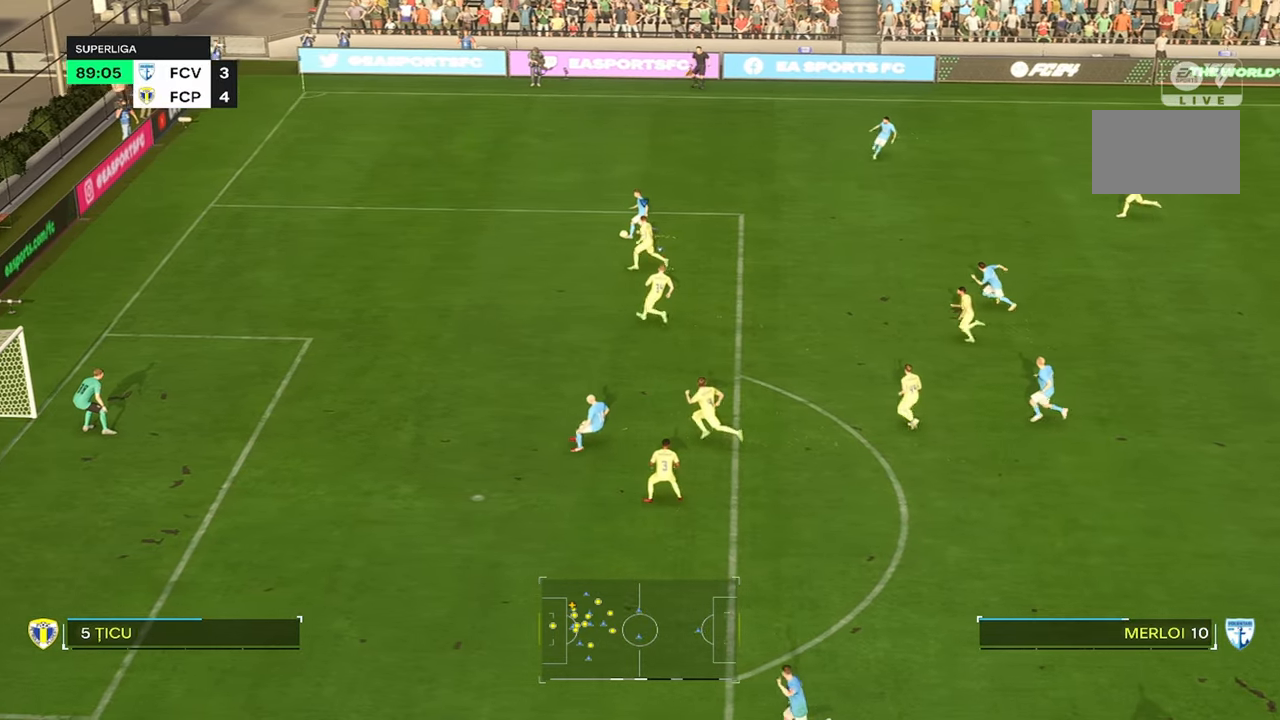
{"buttons": ["R2"], "left_stick": "up", "right_stick": "center", "events": [[167, "CIRCLE", "up"], [234, "R2", "up"], [367, "left_stick", "up"], [384, "R2", "down"]]}
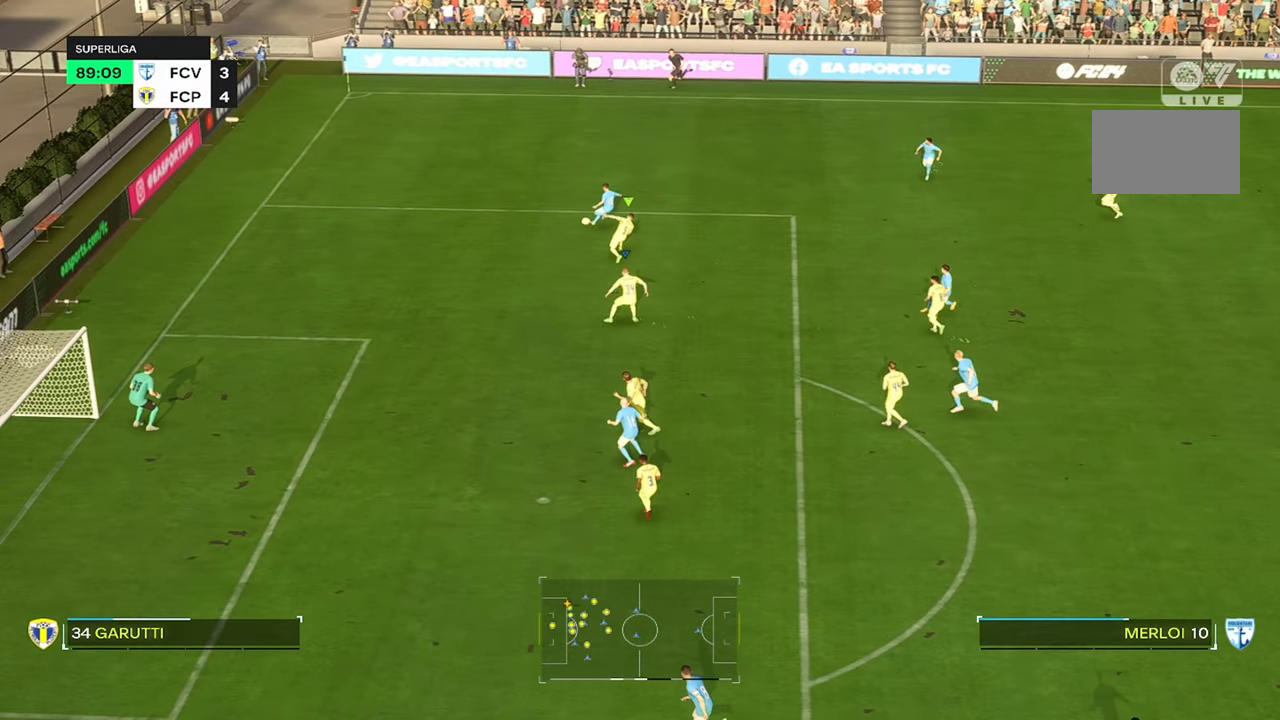
{"buttons": ["R2"], "left_stick": "up-left", "right_stick": "center", "events": [[267, "left_stick", "up-left"]]}
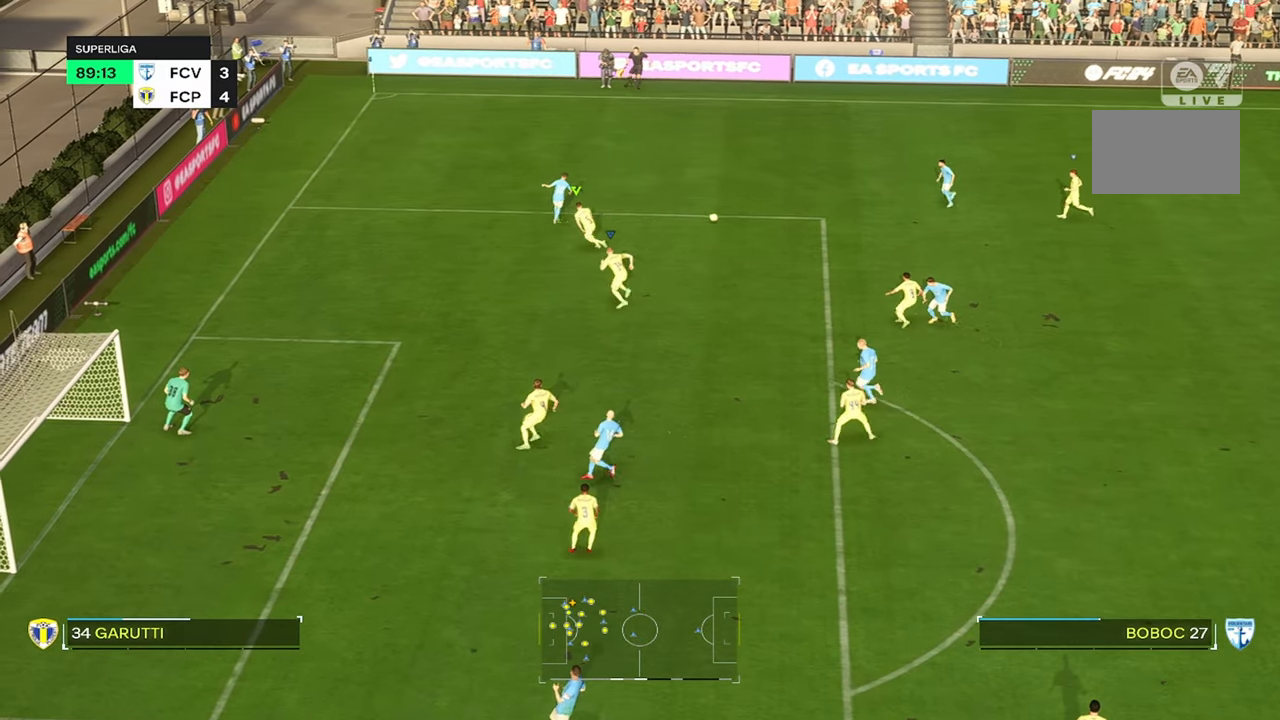
{"buttons": ["R2"], "left_stick": "up-right", "right_stick": "center", "events": [[100, "R2", "up"], [117, "L2", "down"], [150, "left_stick", "up-right"], [284, "L2", "up"], [367, "R2", "down"]]}
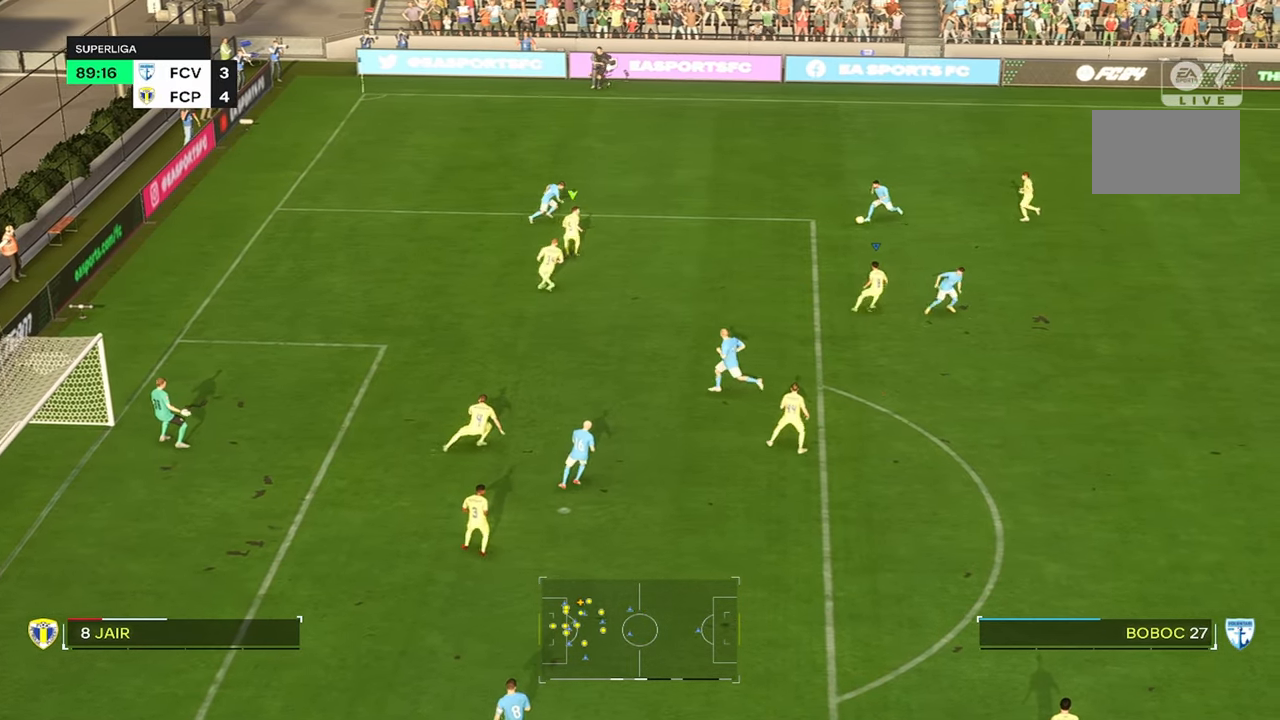
{"buttons": ["R2"], "left_stick": "up-right", "right_stick": "center", "events": [[217, "R2", "up"], [450, "R2", "down"]]}
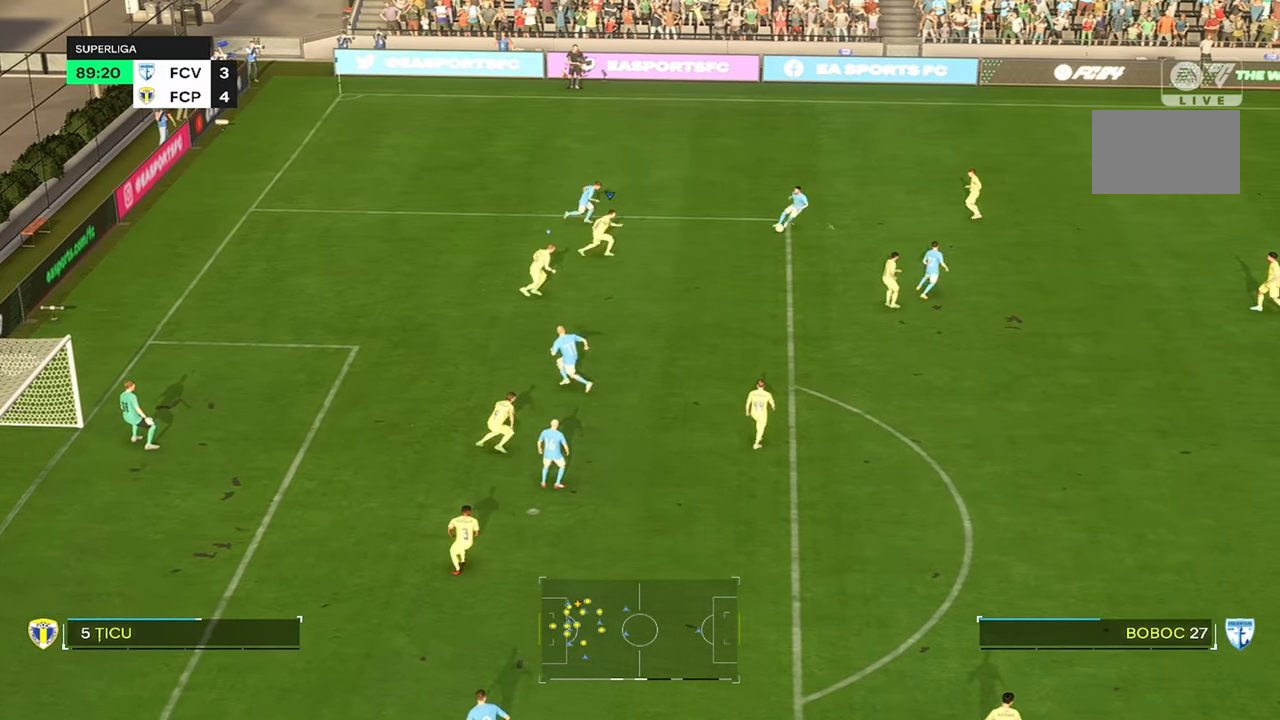
{"buttons": [], "left_stick": "right", "right_stick": "center", "events": [[50, "R2", "up"], [467, "left_stick", "right"]]}
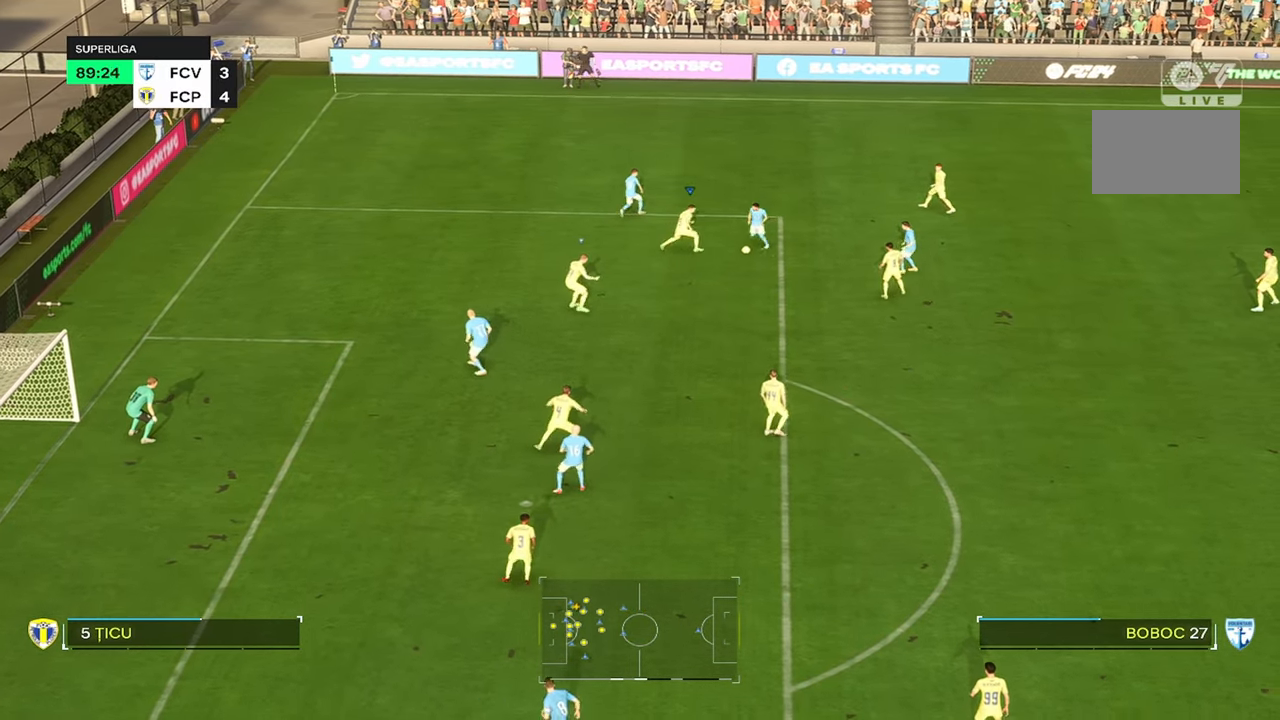
{"buttons": ["R2"], "left_stick": "right", "right_stick": "center", "events": [[17, "L2", "down"], [150, "R2", "down"], [250, "L2", "up"]]}
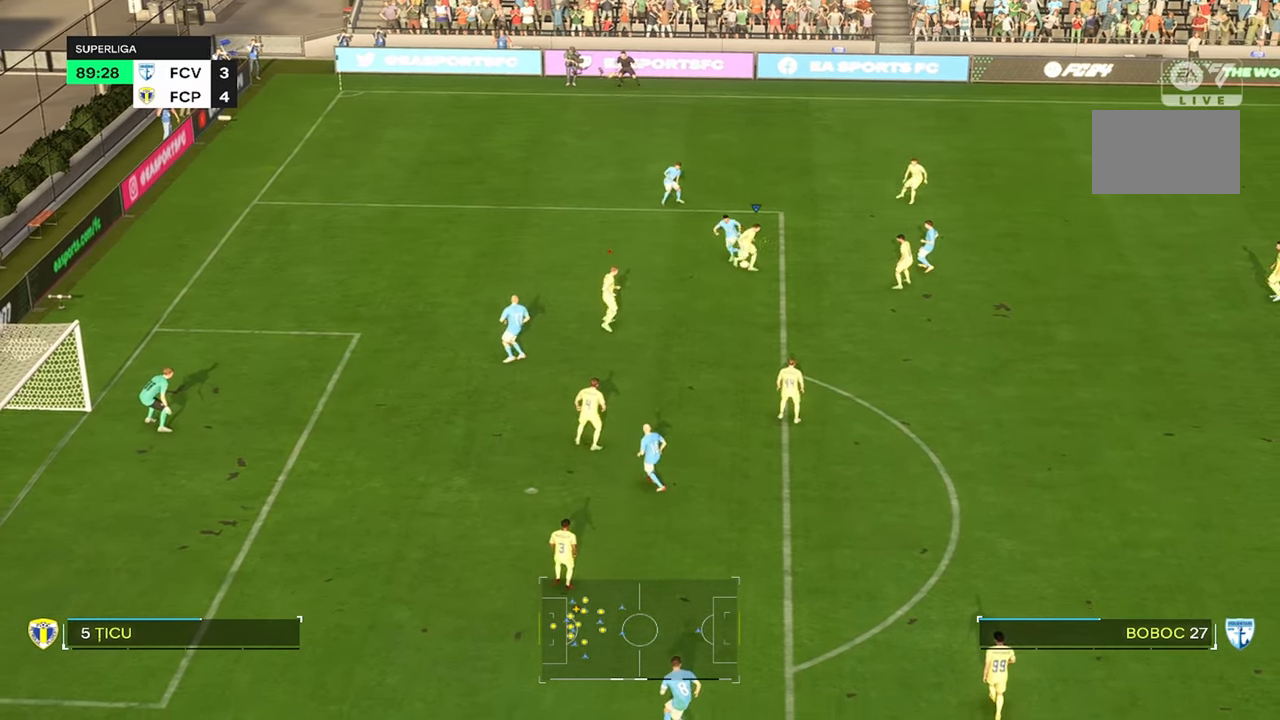
{"buttons": ["TRIANGLE"], "left_stick": "right", "right_stick": "center", "events": [[100, "R2", "up"], [500, "TRIANGLE", "down"]]}
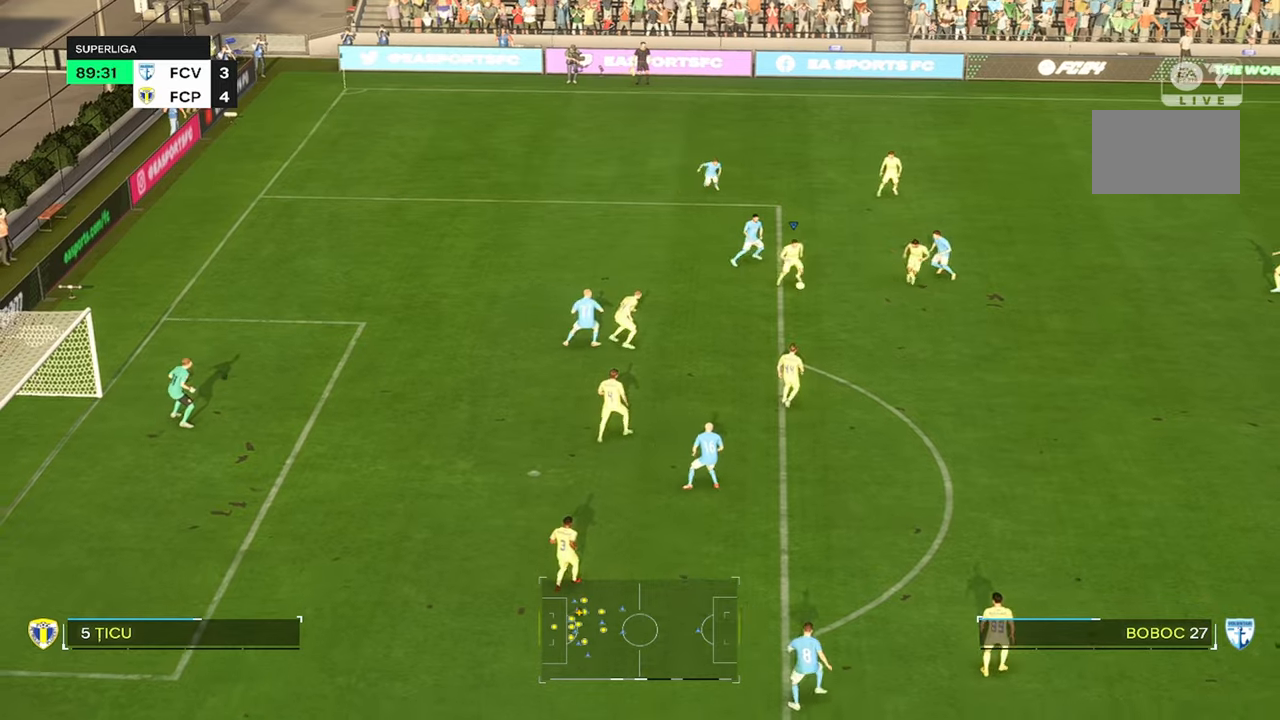
{"buttons": [], "left_stick": "right", "right_stick": "center", "events": [[300, "TRIANGLE", "up"]]}
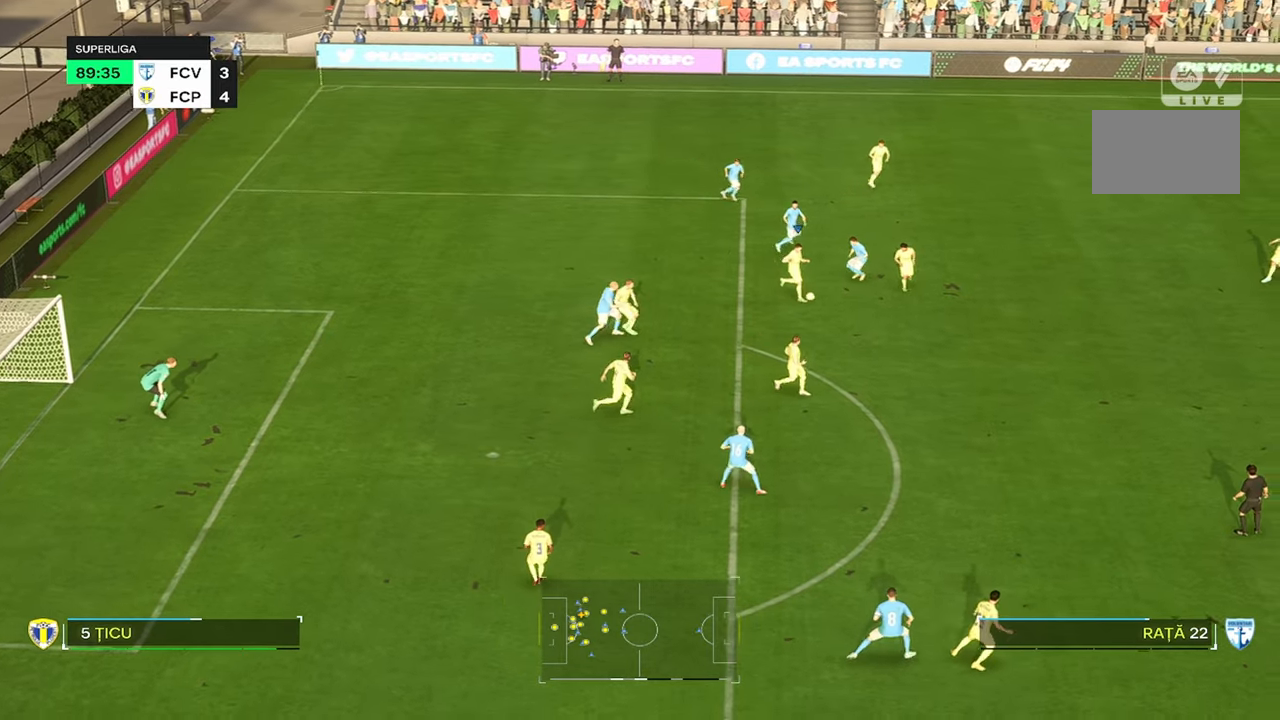
{"buttons": [], "left_stick": "right", "right_stick": "center", "events": []}
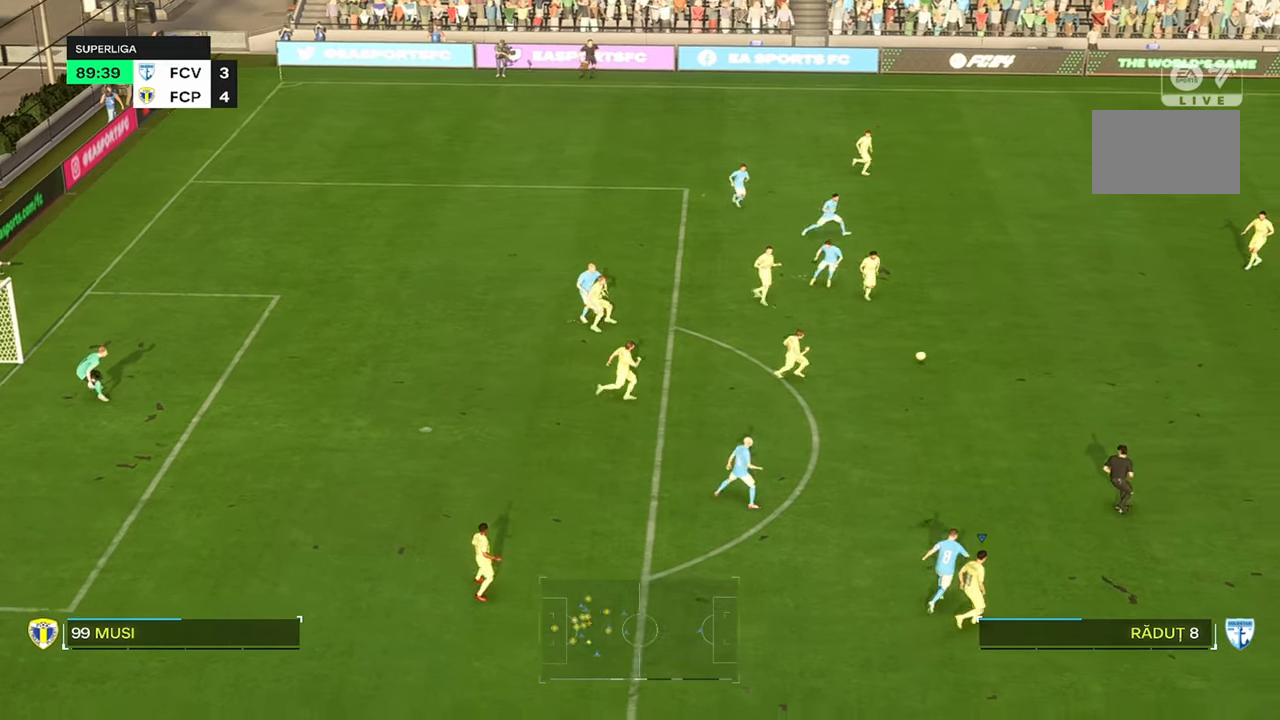
{"buttons": ["R2"], "left_stick": "up-right", "right_stick": "center", "events": [[100, "R2", "down"], [316, "left_stick", "up-right"]]}
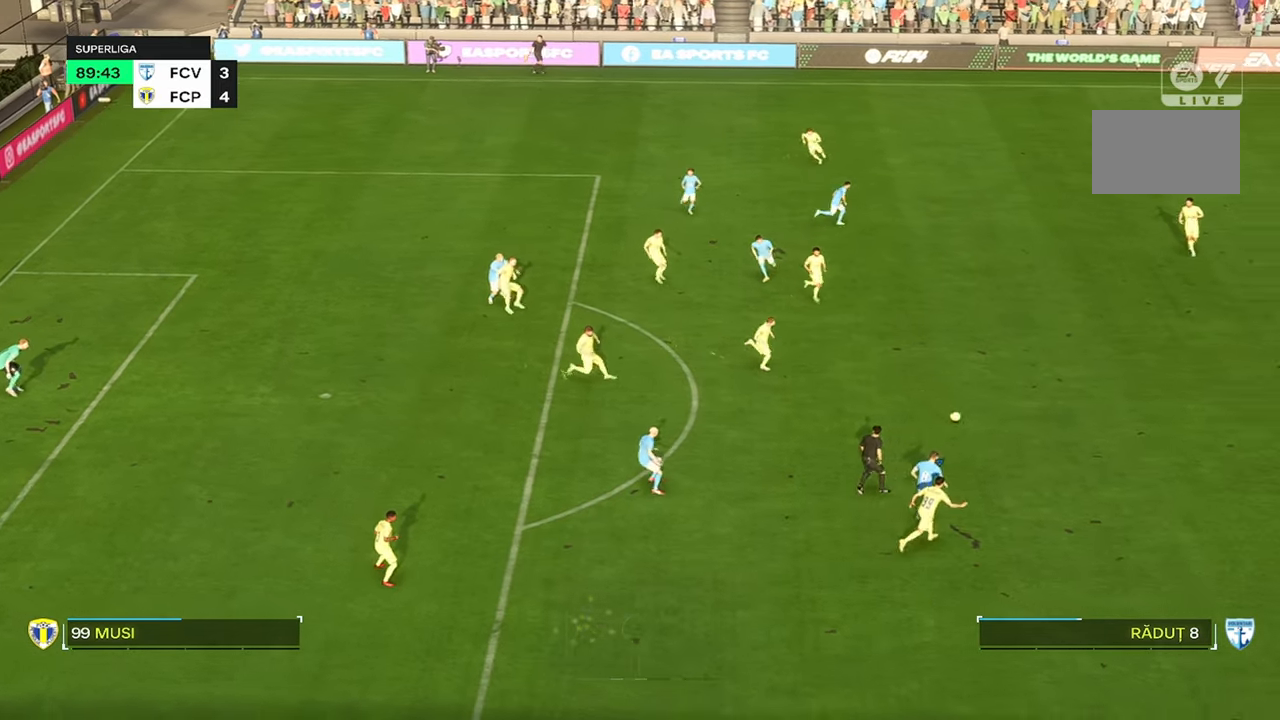
{"buttons": ["R2"], "left_stick": "up-right", "right_stick": "center", "events": []}
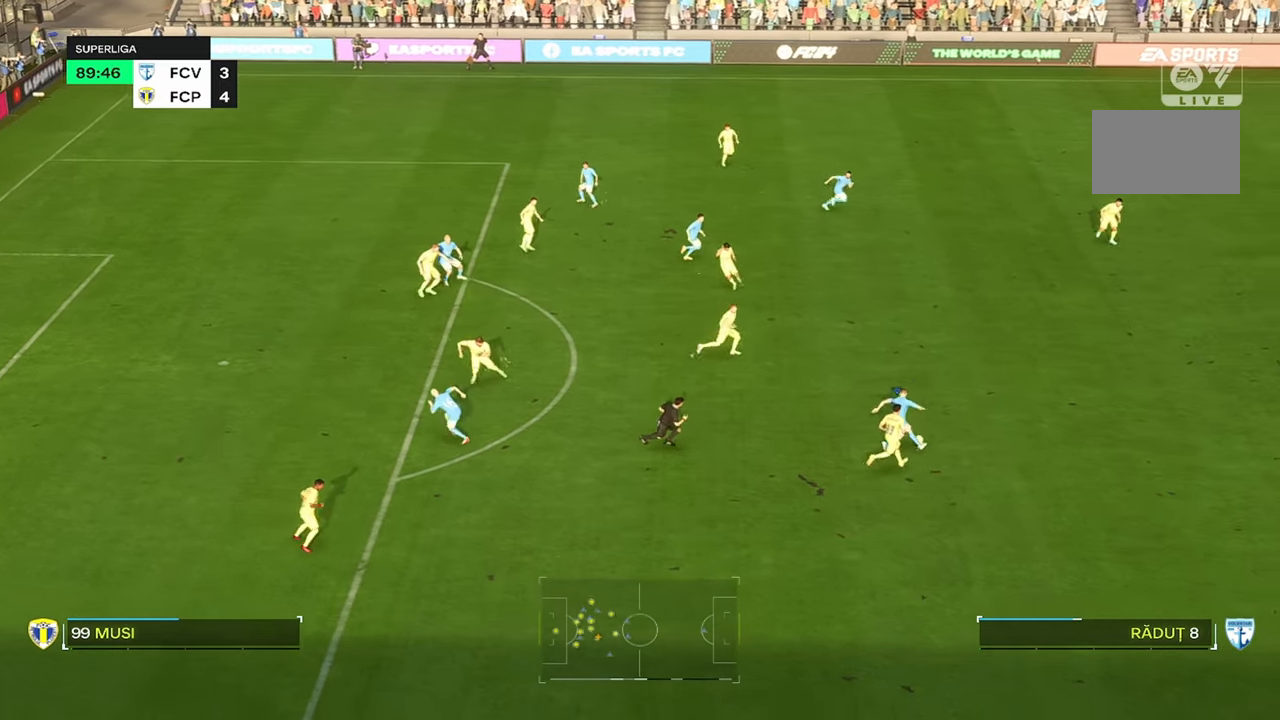
{"buttons": ["R2"], "left_stick": "up", "right_stick": "center", "events": [[83, "left_stick", "up"]]}
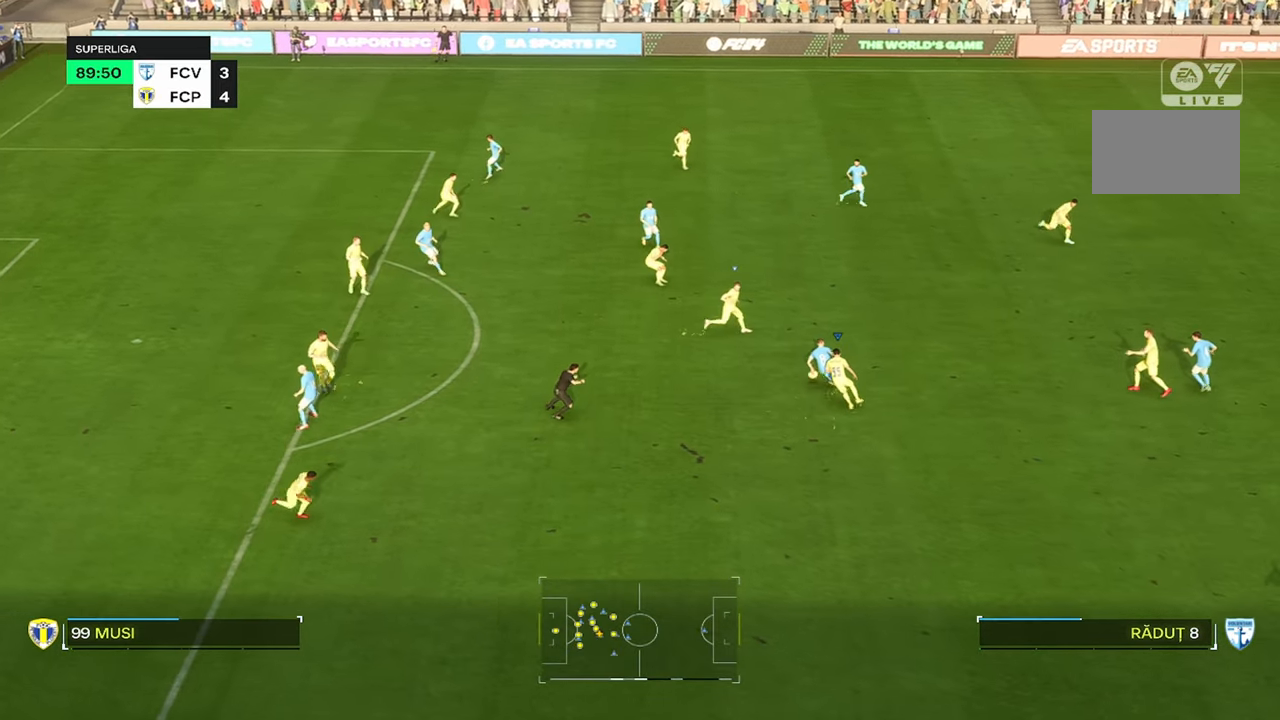
{"buttons": [], "left_stick": "left", "right_stick": "center", "events": [[133, "R2", "up"], [216, "CIRCLE", "down"], [283, "left_stick", "center"], [416, "CIRCLE", "up"], [416, "left_stick", "left"]]}
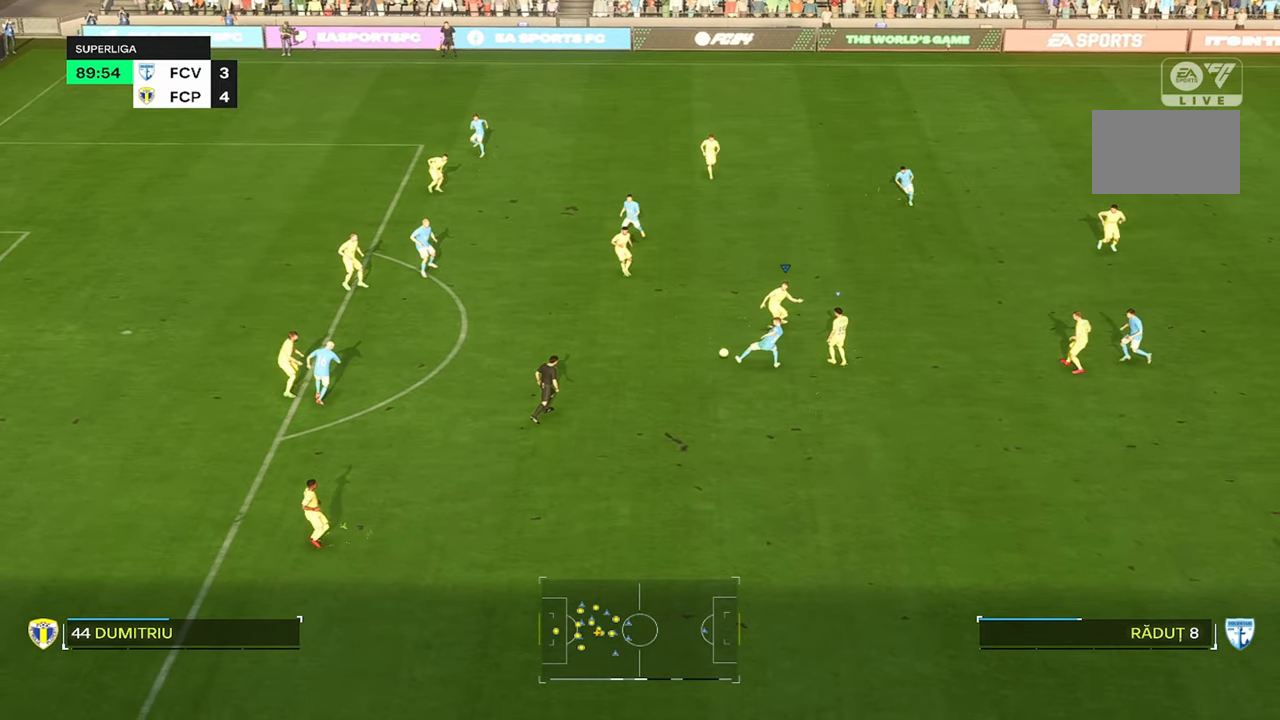
{"buttons": [], "left_stick": "up-right", "right_stick": "center", "events": [[116, "left_stick", "center"], [183, "left_stick", "right"], [200, "R2", "down"], [383, "left_stick", "up-right"], [483, "R2", "up"]]}
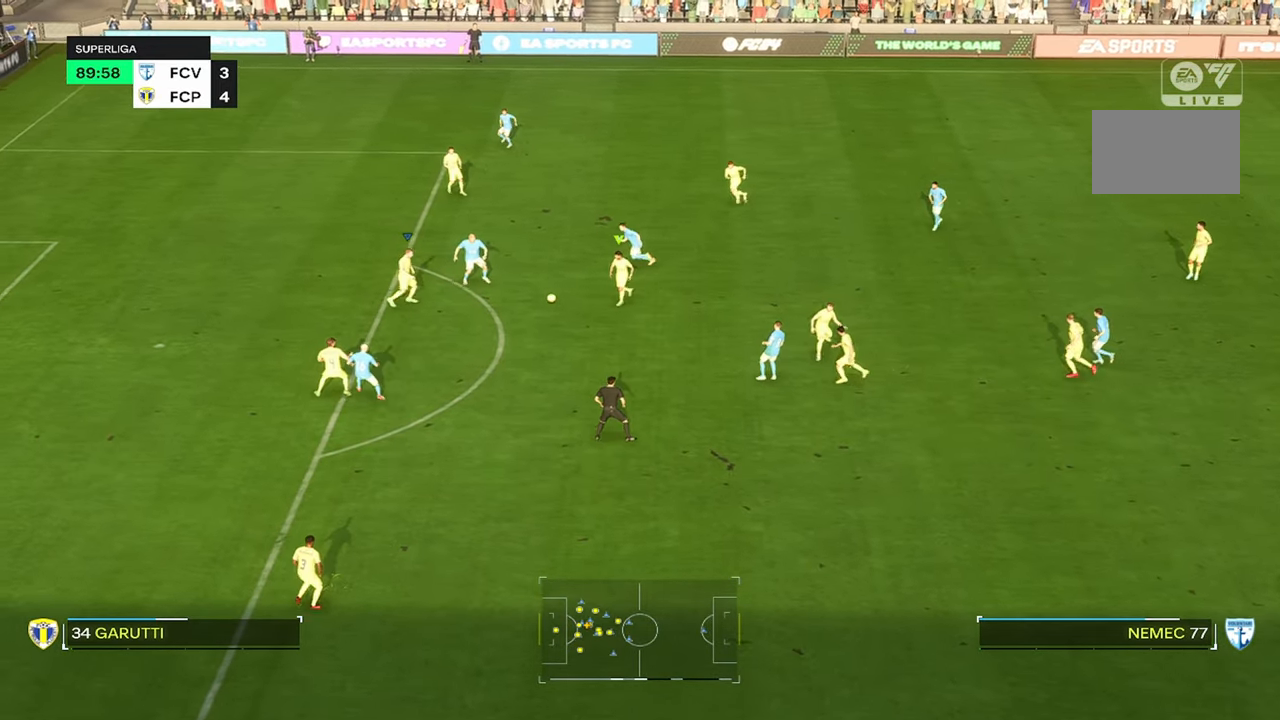
{"buttons": ["R2"], "left_stick": "up", "right_stick": "center", "events": [[316, "left_stick", "up"], [433, "R2", "down"]]}
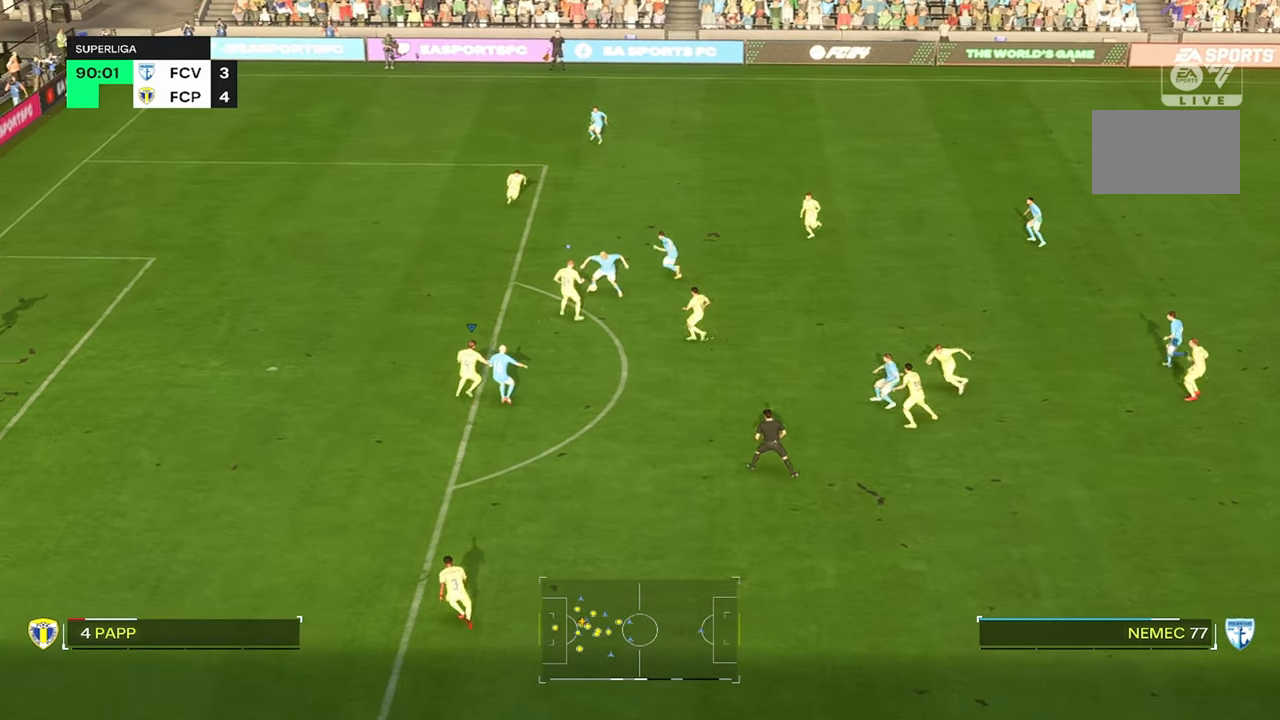
{"buttons": ["R2"], "left_stick": "up-left", "right_stick": "center", "events": [[83, "left_stick", "up-left"], [150, "R2", "up"], [233, "R2", "down"]]}
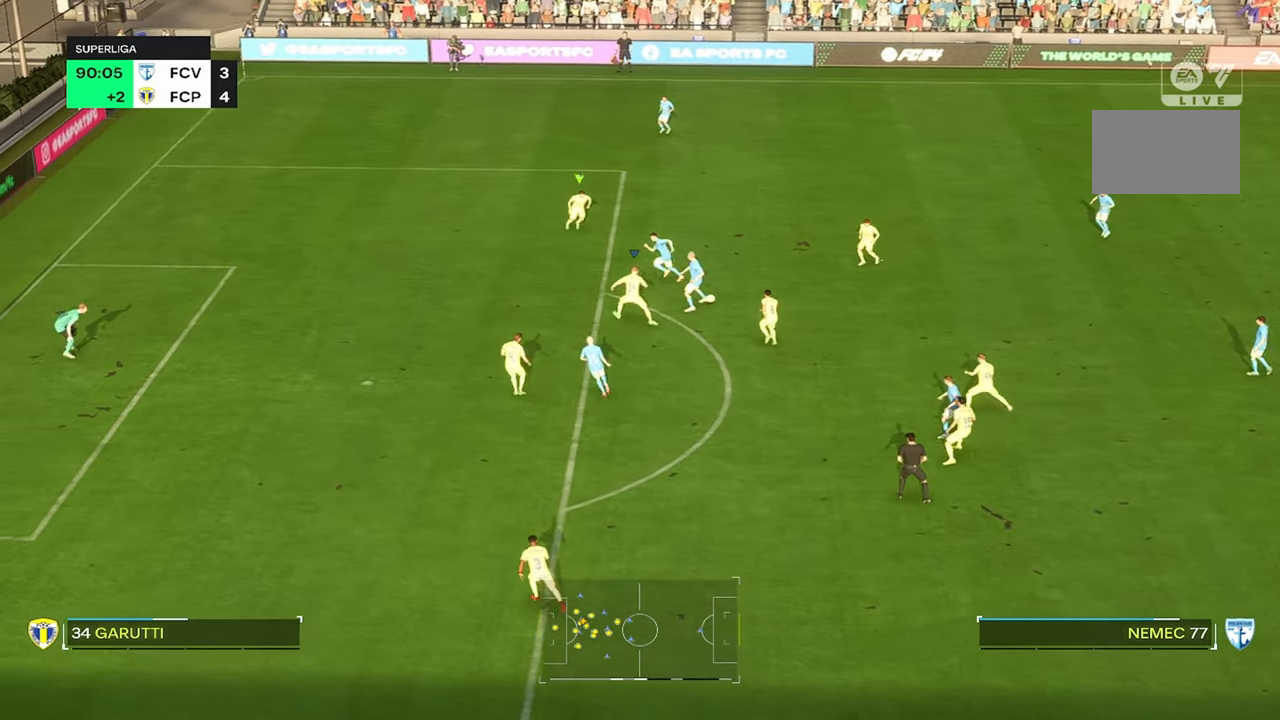
{"buttons": [], "left_stick": "up-right", "right_stick": "center", "events": [[233, "left_stick", "up"], [333, "left_stick", "up-right"], [350, "R2", "up"]]}
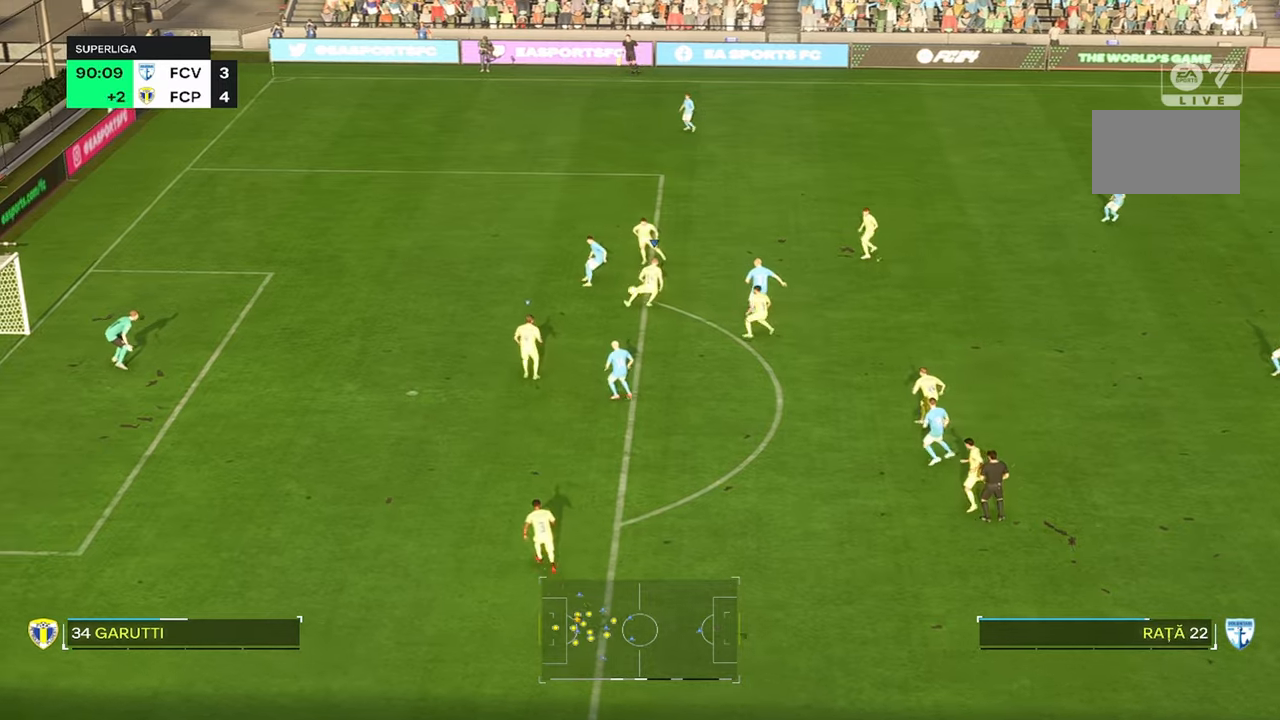
{"buttons": ["R2"], "left_stick": "up-right", "right_stick": "center", "events": [[200, "left_stick", "up"], [400, "left_stick", "up-right"], [483, "R2", "down"]]}
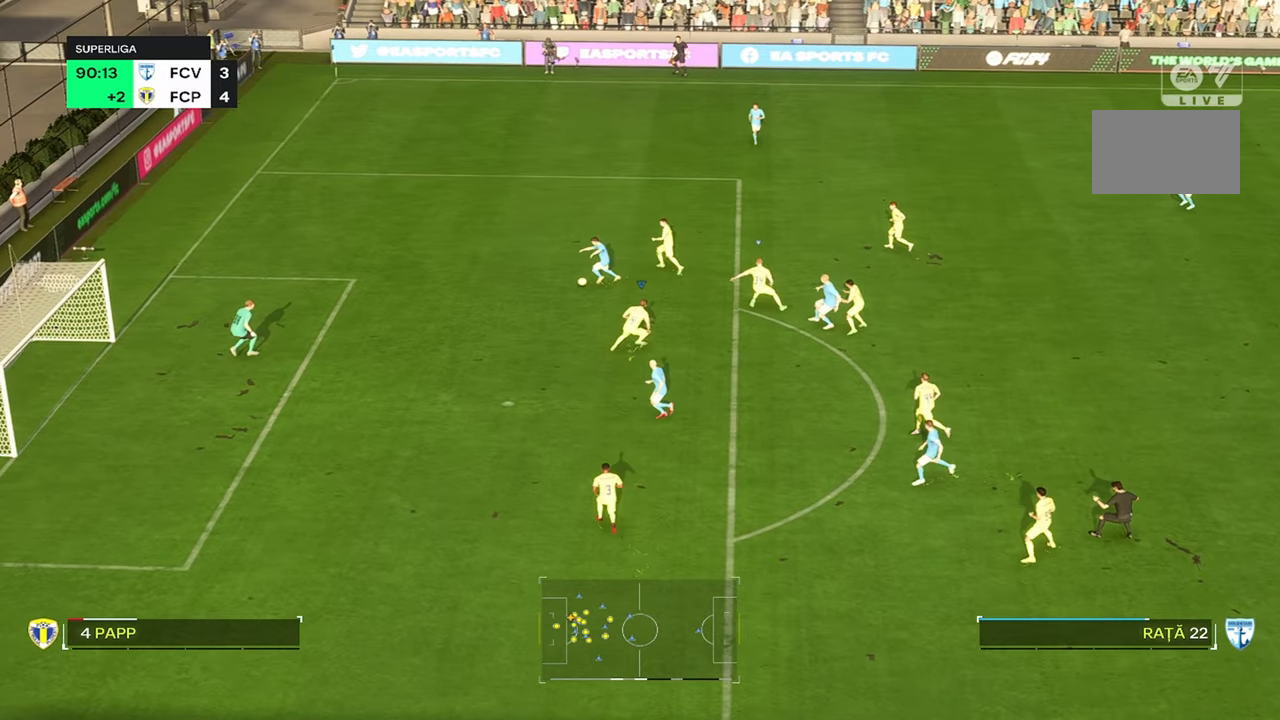
{"buttons": ["TRIANGLE", "R2"], "left_stick": "right", "right_stick": "center", "events": [[17, "TRIANGLE", "down"], [333, "left_stick", "right"]]}
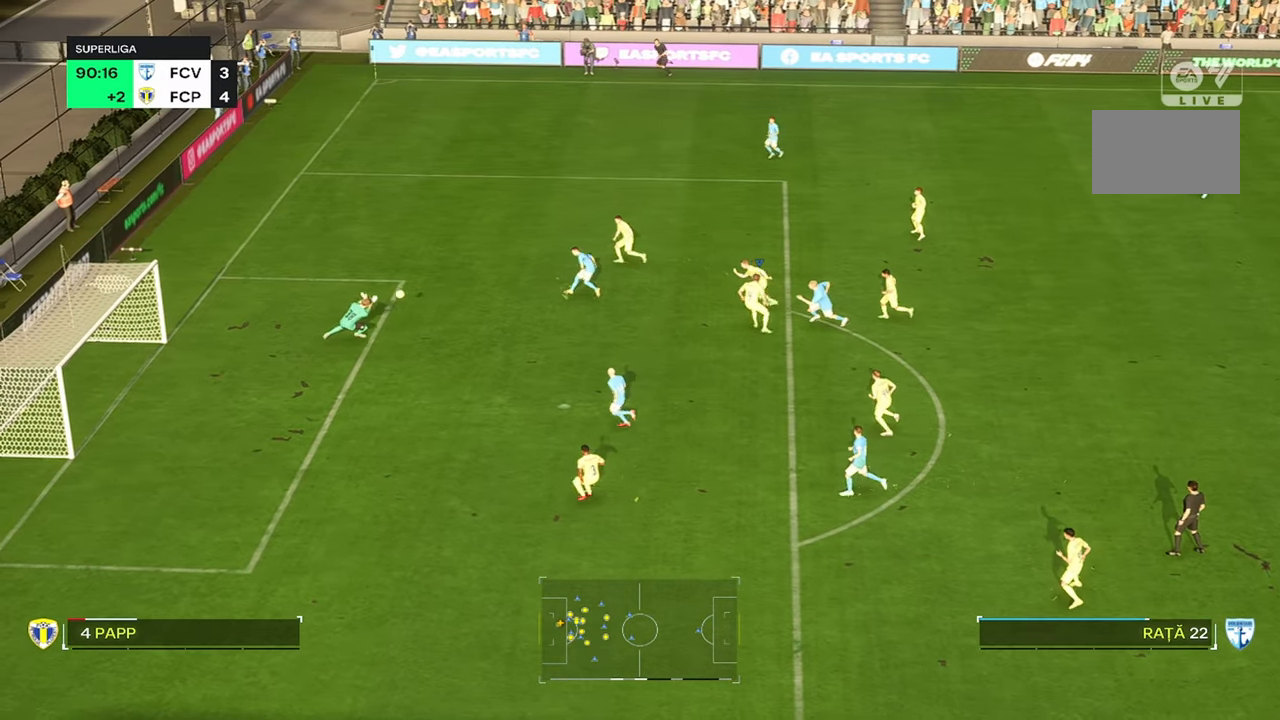
{"buttons": [], "left_stick": "right", "right_stick": "center", "events": [[367, "TRIANGLE", "up"], [500, "R2", "up"]]}
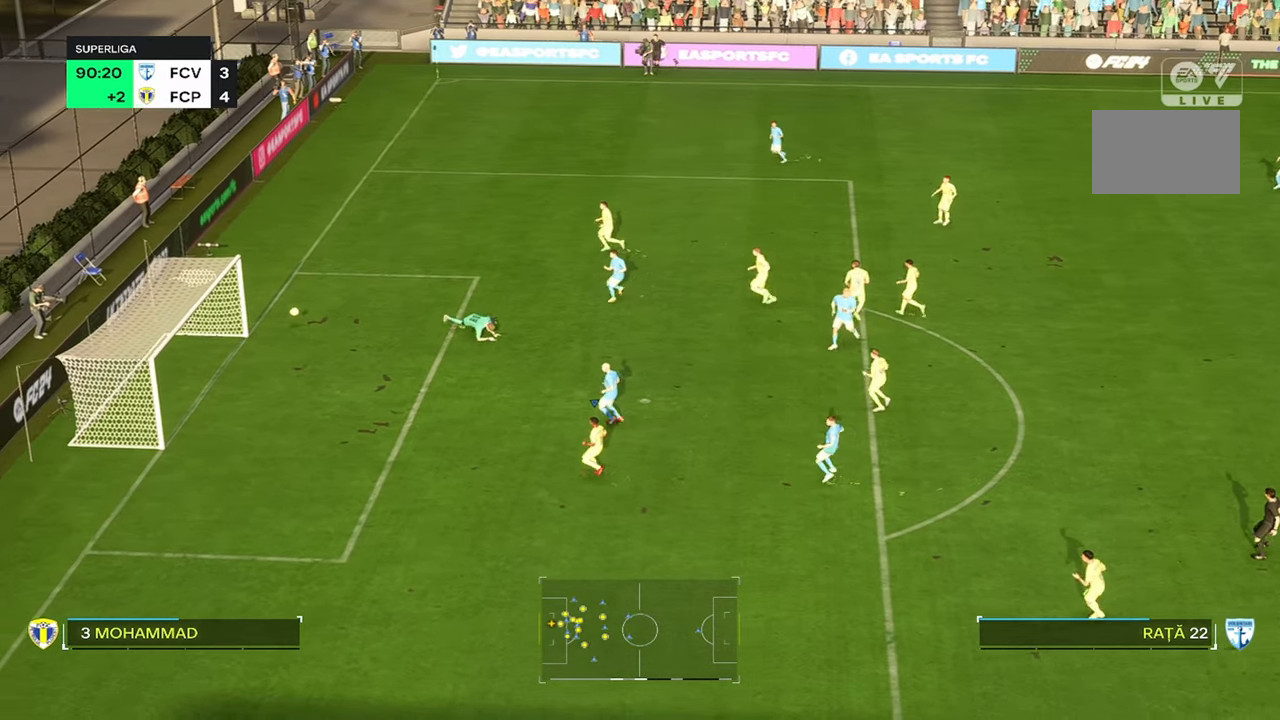
{"buttons": [], "left_stick": "up", "right_stick": "center", "events": [[167, "left_stick", "up"]]}
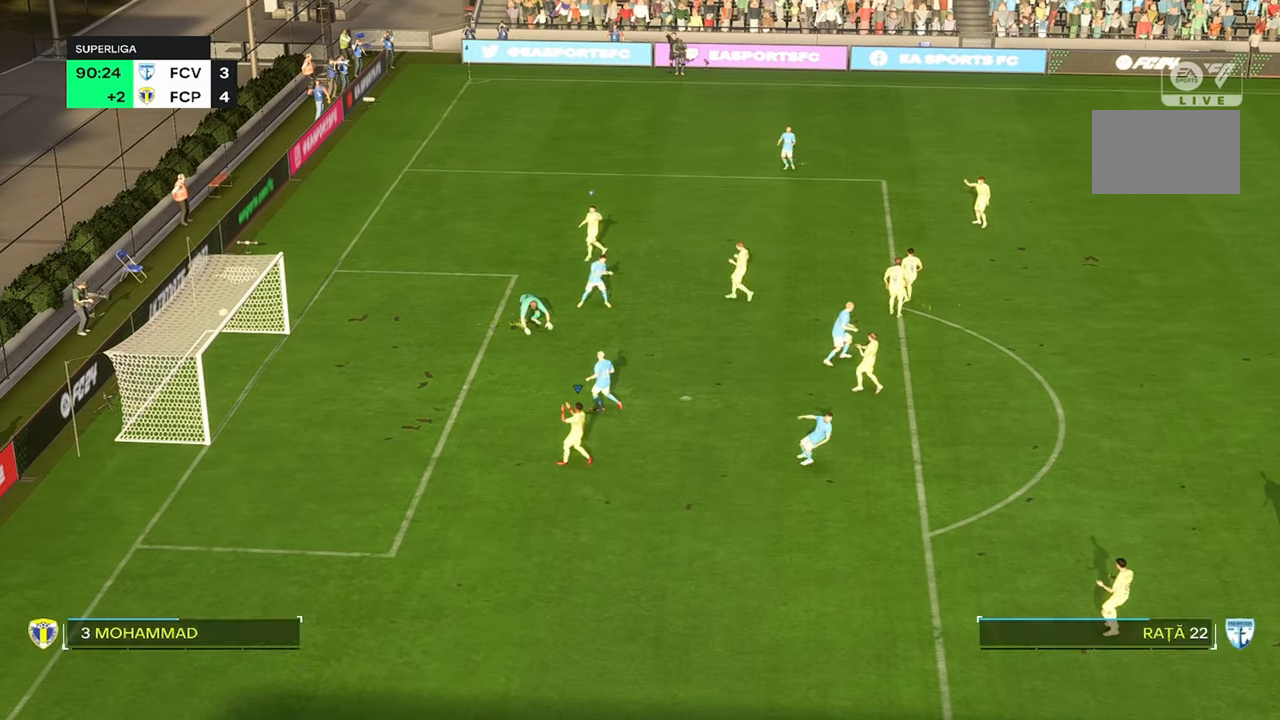
{"buttons": [], "left_stick": "down", "right_stick": "center", "events": [[133, "left_stick", "down"]]}
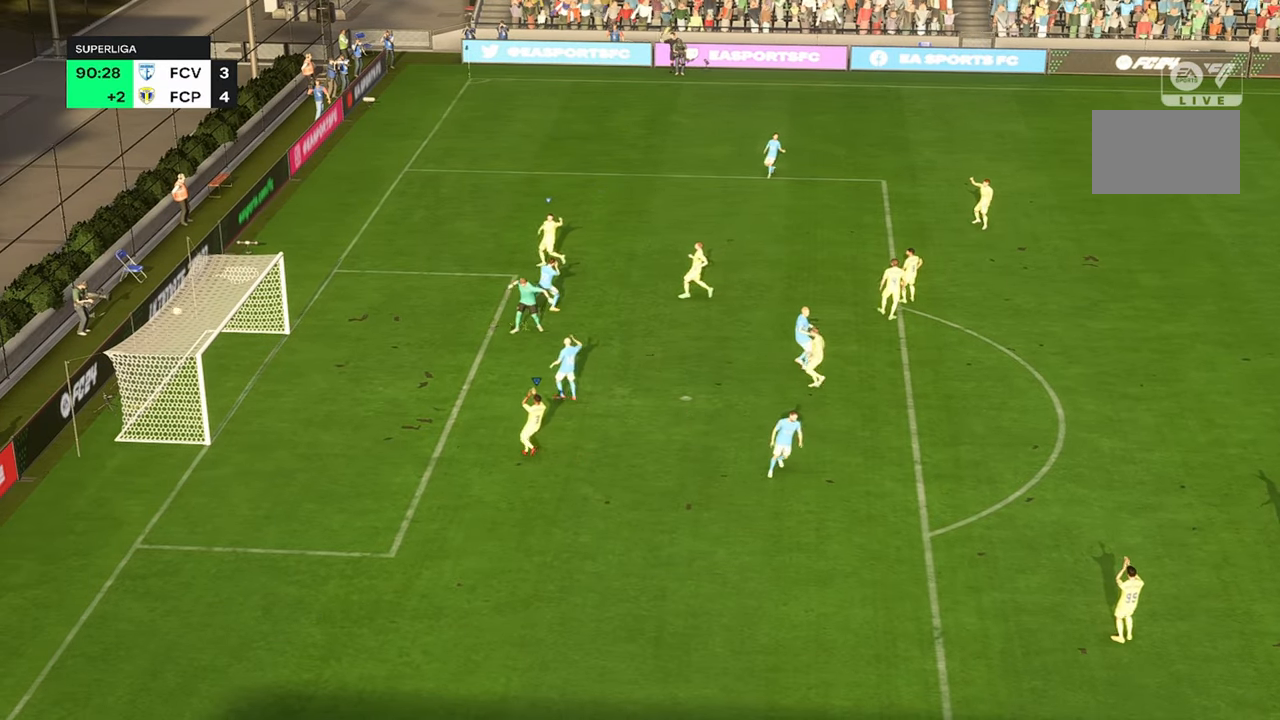
{"buttons": [], "left_stick": "down", "right_stick": "center", "events": []}
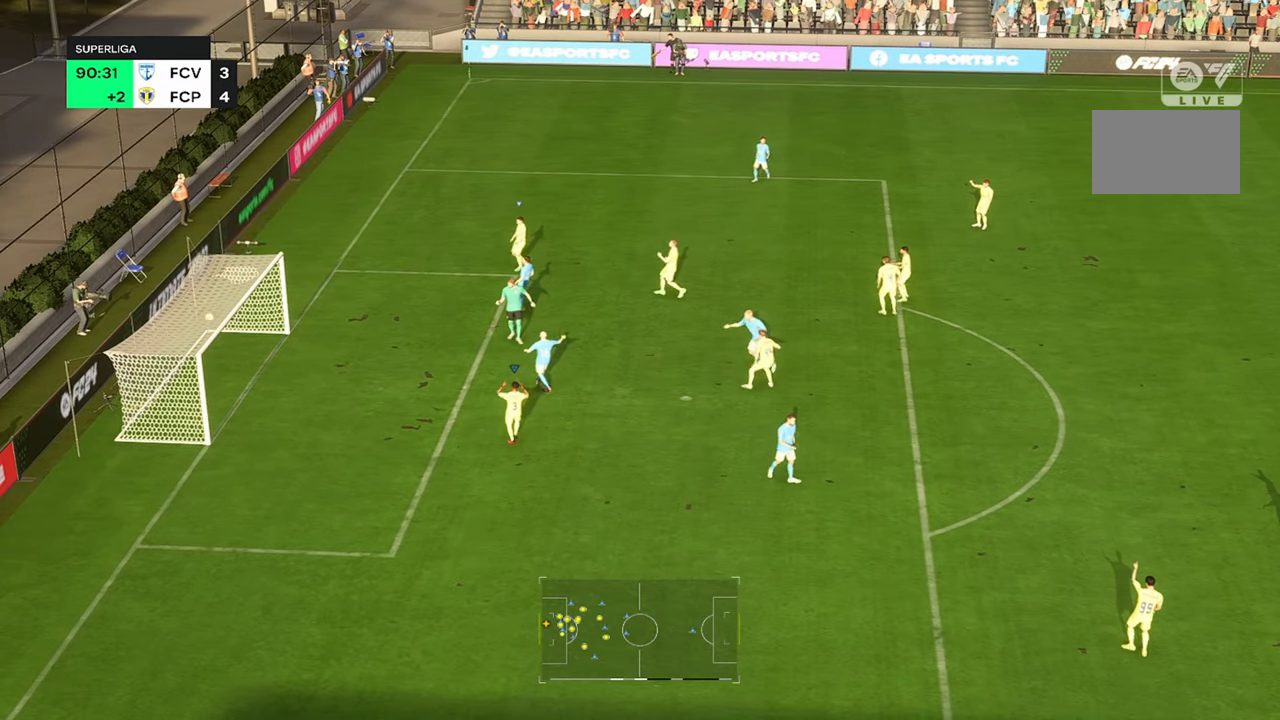
{"buttons": [], "left_stick": "down", "right_stick": "center", "events": []}
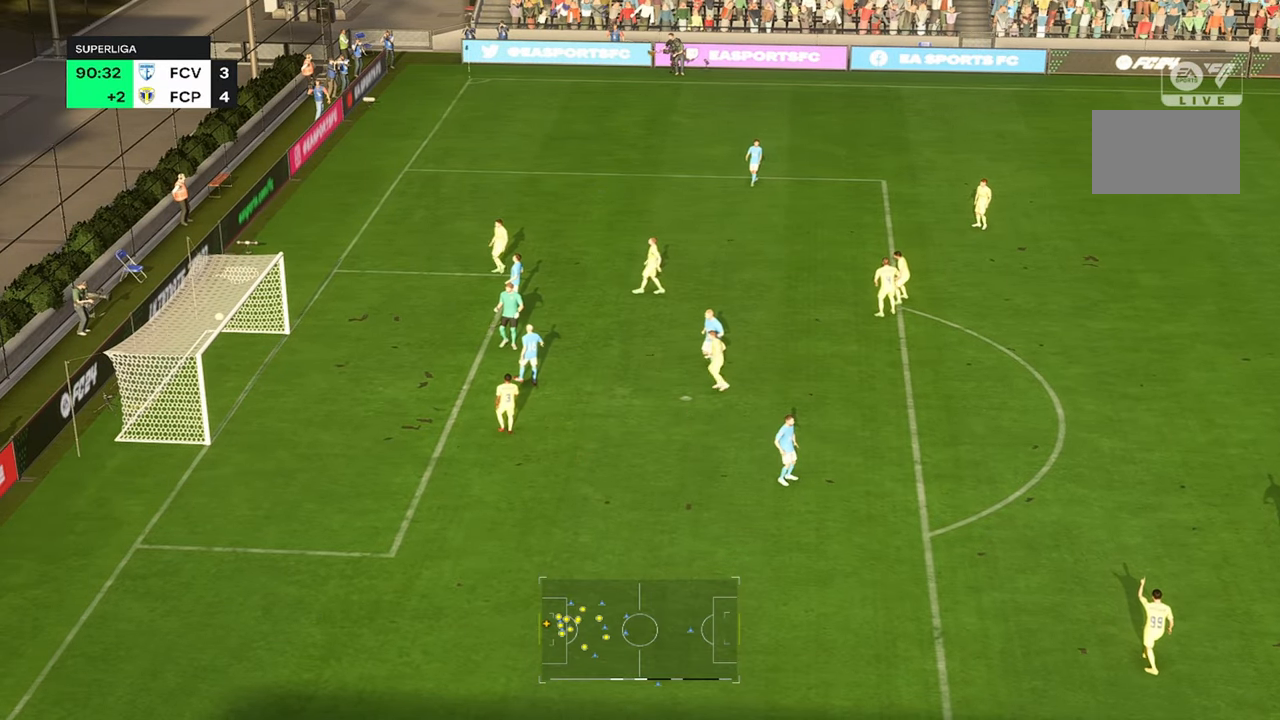
{"buttons": [], "left_stick": "down", "right_stick": "center", "events": []}
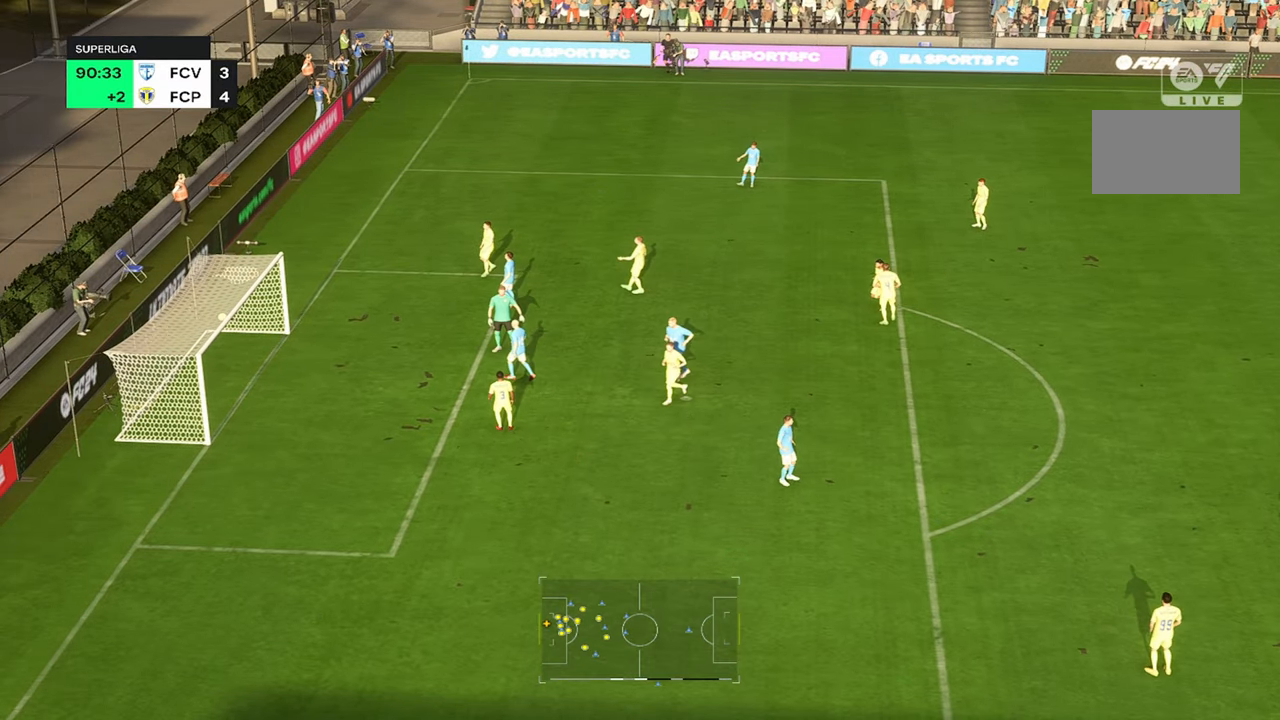
{"buttons": [], "left_stick": "down", "right_stick": "center", "events": []}
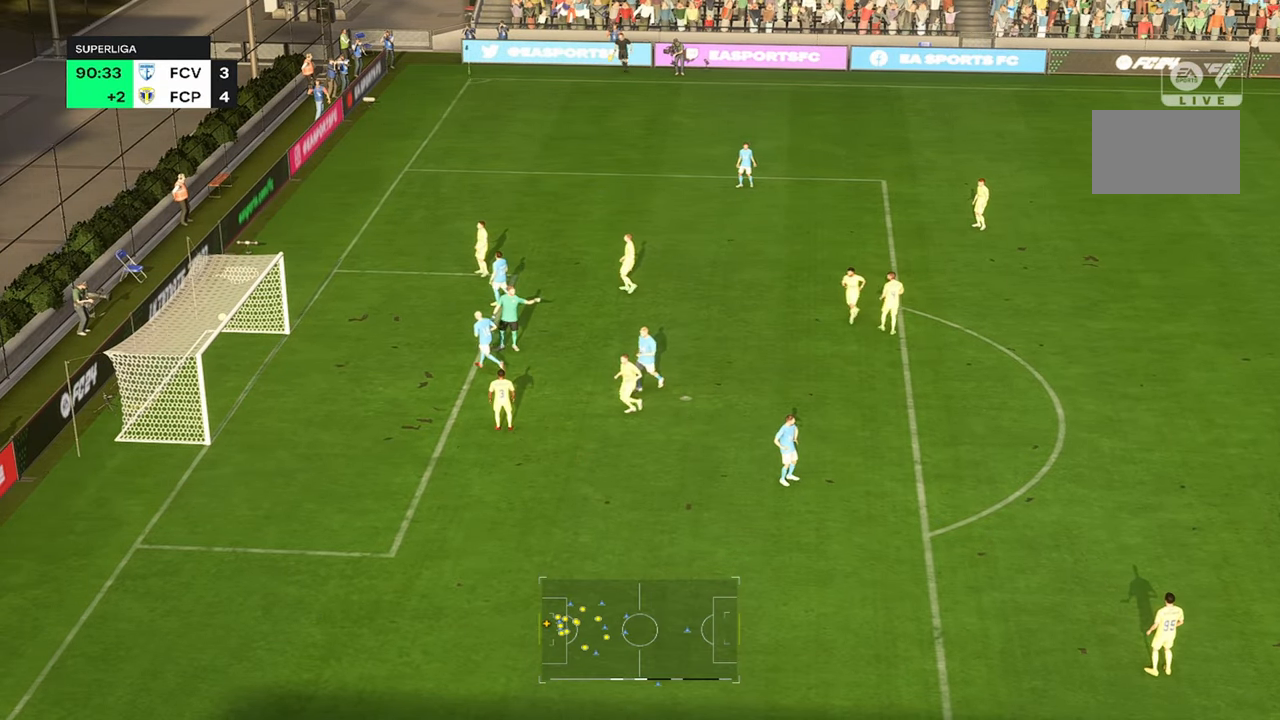
{"buttons": [], "left_stick": "down", "right_stick": "center", "events": []}